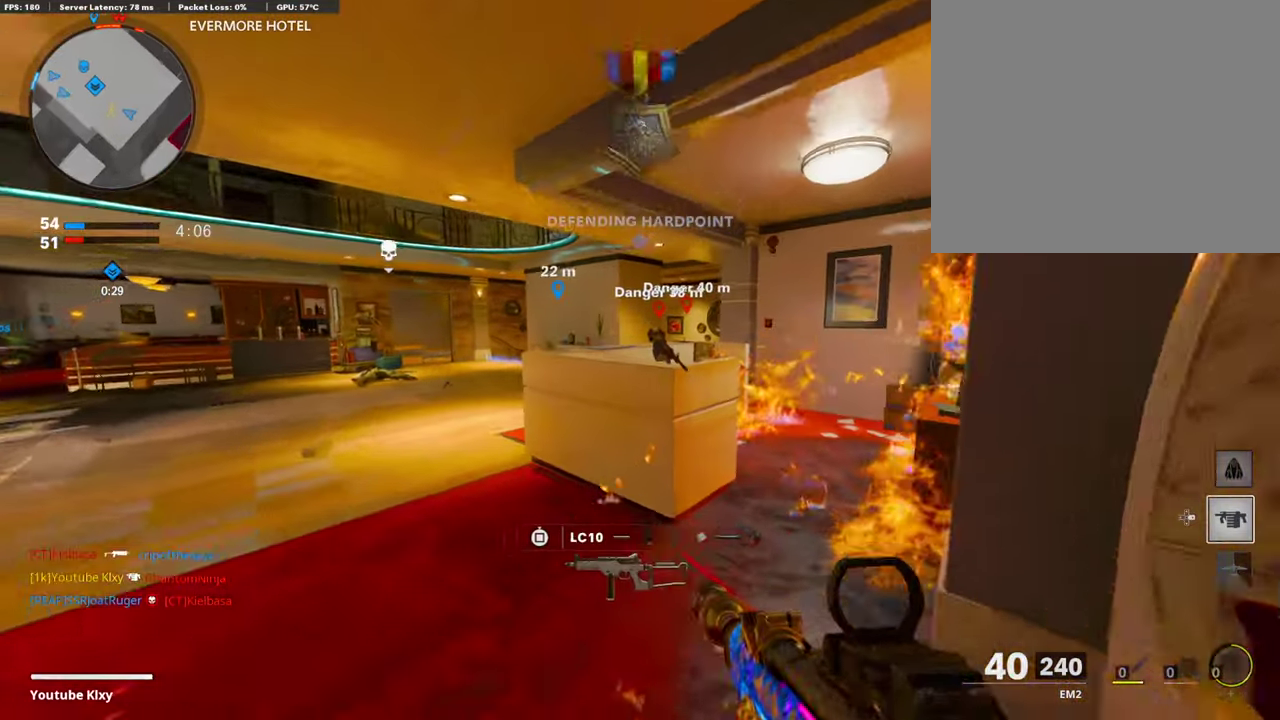
Gameplay with a controller (PlayStation layout); each line is a JSON object with the inputs held at the frame after it (dt_ms = milliseconds from this image to that frame). "events" lists button and stick changes between this image and that frame as [ms after this image, input, new state], when the widget could be followed in between. Not read: R1.
{"dt_ms": 506, "buttons": [], "left_stick": "up", "right_stick": "center", "events": [[439, "left_stick", "up"]]}
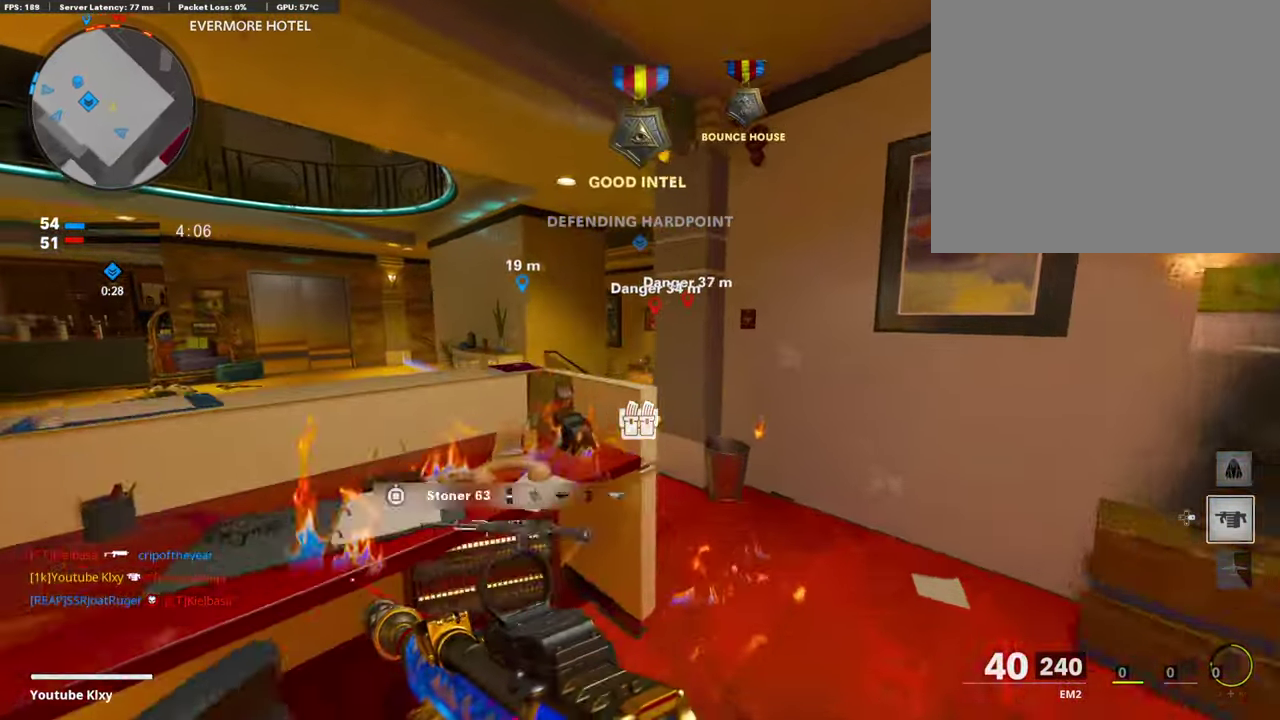
{"dt_ms": 507, "buttons": [], "left_stick": "up", "right_stick": "center", "events": [[186, "right_stick", "left"], [253, "L3", "down"], [270, "right_stick", "center"], [490, "L3", "up"]]}
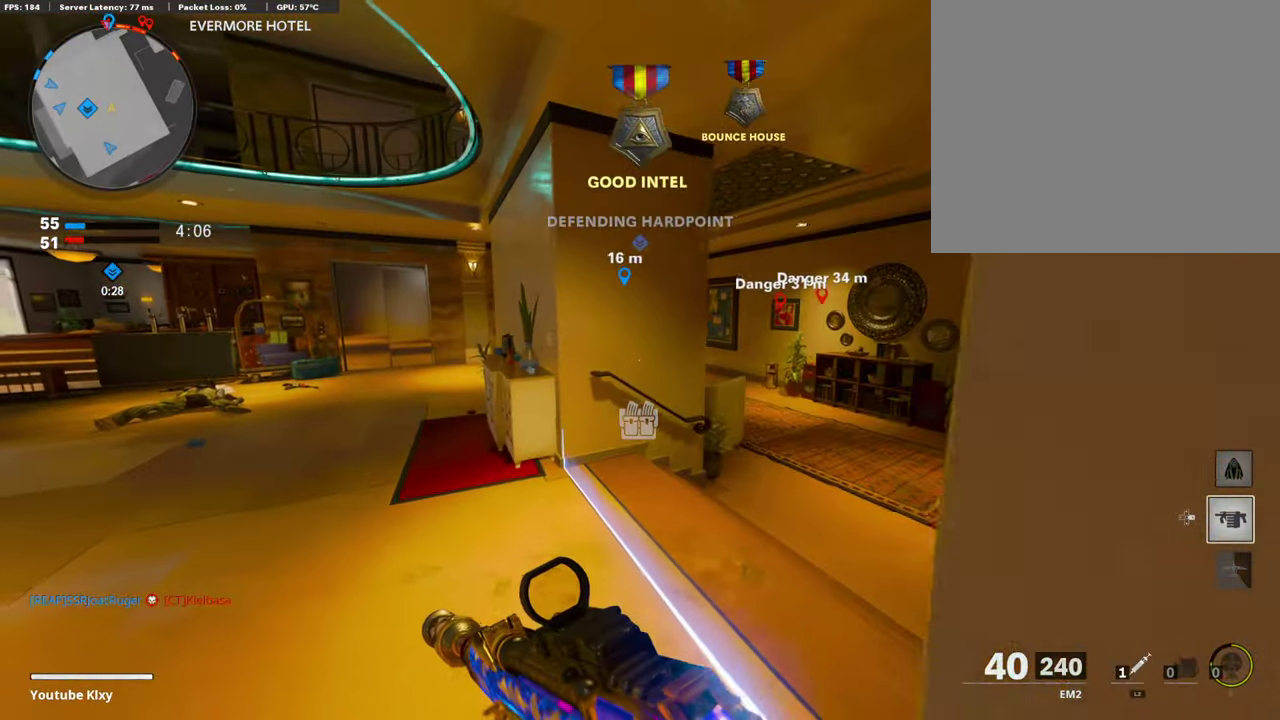
{"dt_ms": 287, "buttons": [], "left_stick": "up-right", "right_stick": "center", "events": [[202, "left_stick", "up-right"]]}
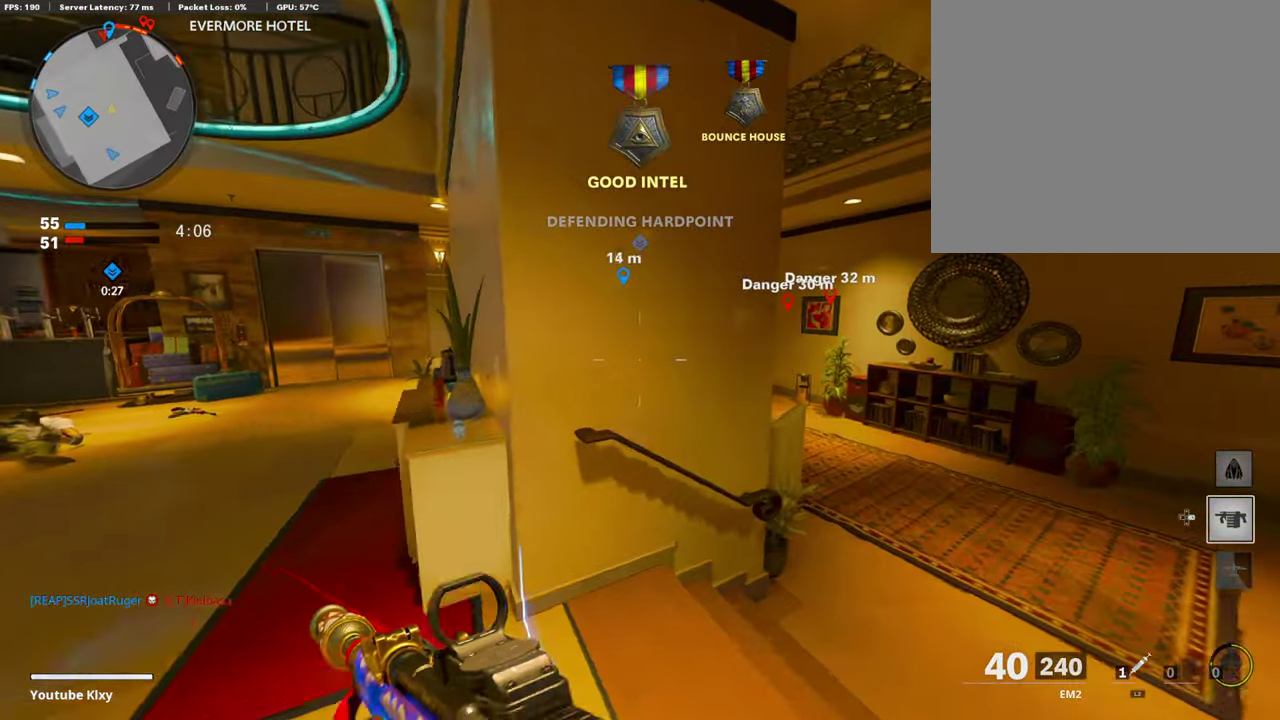
{"dt_ms": 810, "buttons": ["L1"], "left_stick": "left", "right_stick": "center", "events": [[50, "left_stick", "right"], [354, "L1", "down"], [557, "right_stick", "up-left"], [675, "left_stick", "left"], [725, "right_stick", "center"]]}
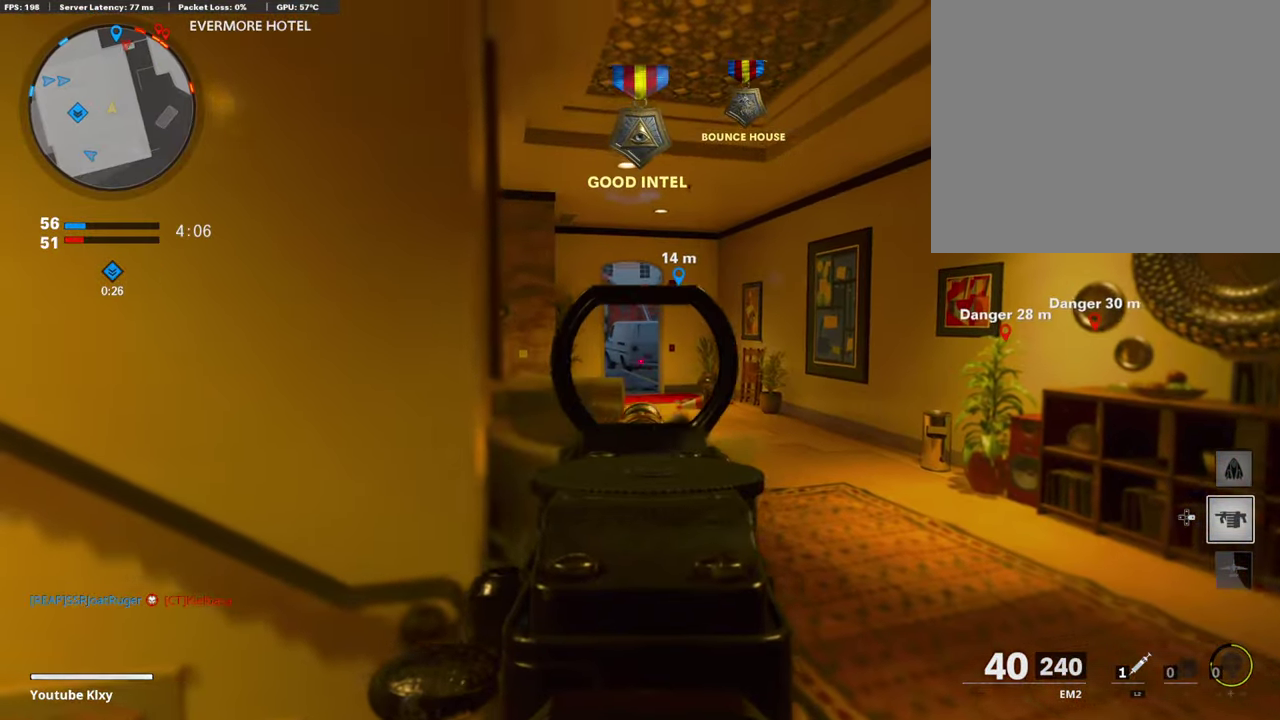
{"dt_ms": 405, "buttons": ["L1"], "left_stick": "left", "right_stick": "center", "events": [[169, "right_stick", "up-right"], [304, "right_stick", "center"]]}
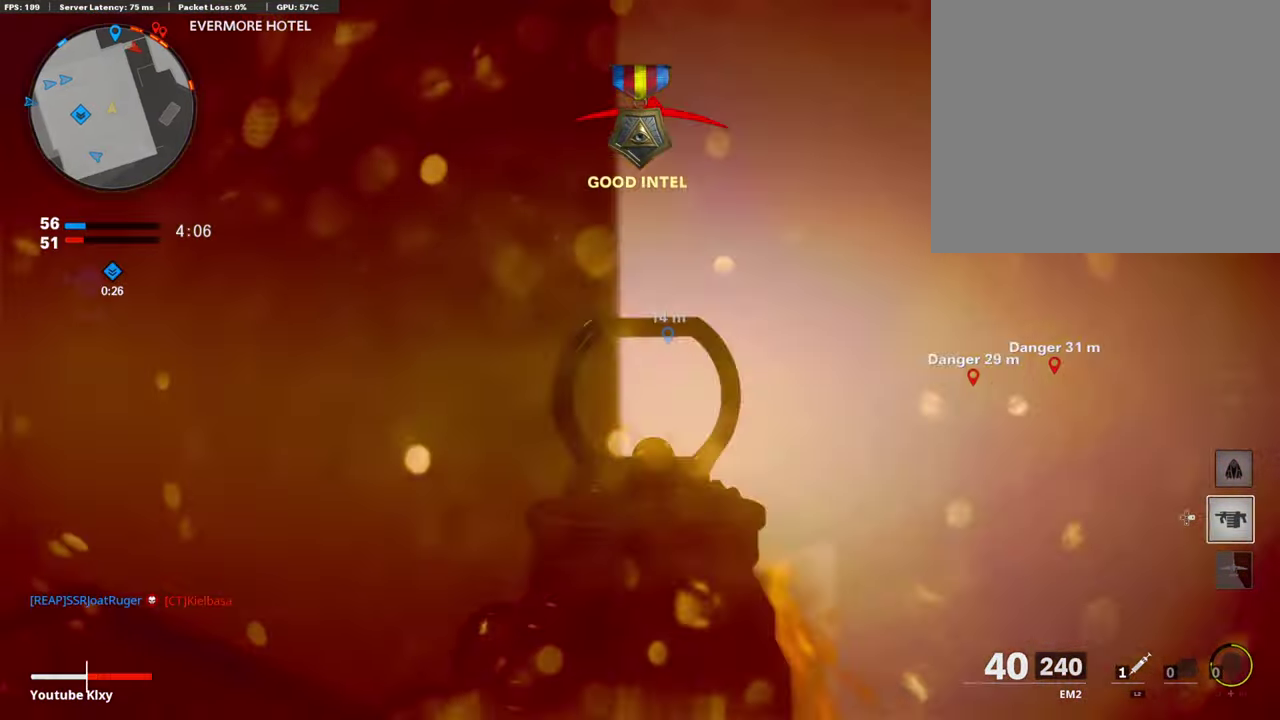
{"dt_ms": 388, "buttons": ["L1"], "left_stick": "right", "right_stick": "center"}
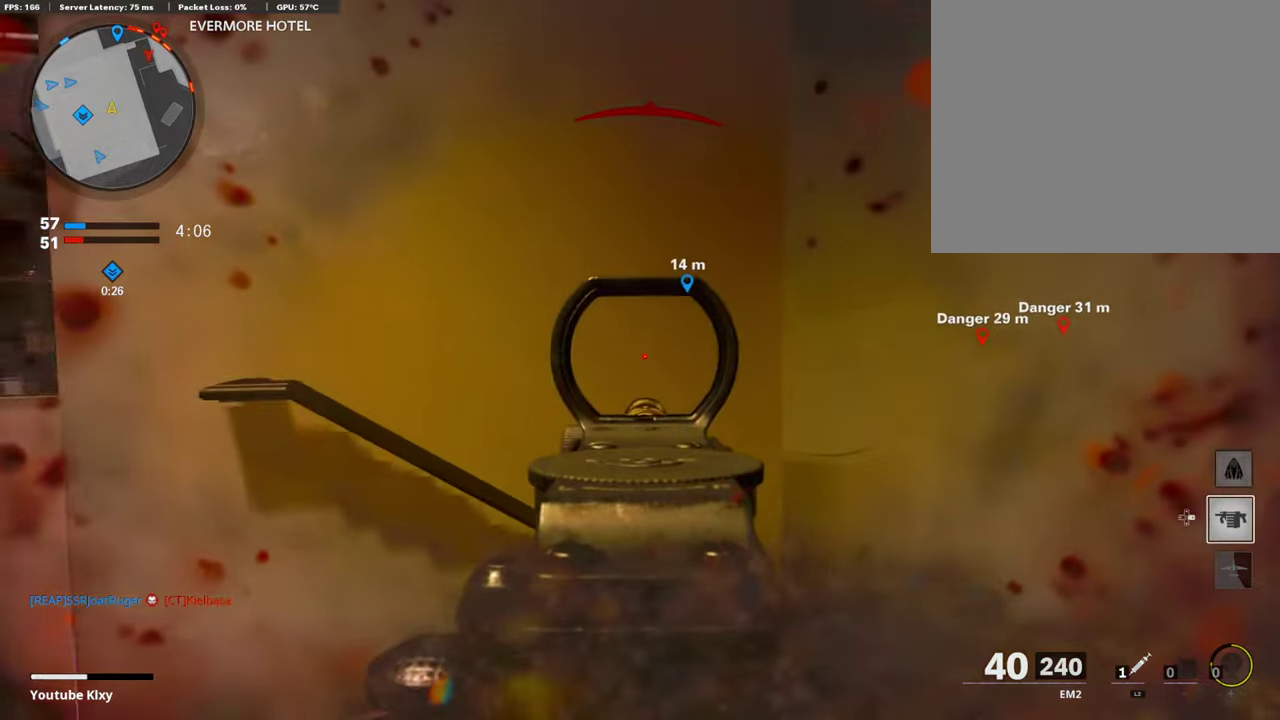
{"dt_ms": 810, "buttons": ["L1"], "left_stick": "right", "right_stick": "center", "events": [[574, "left_stick", "left"], [810, "left_stick", "right"]]}
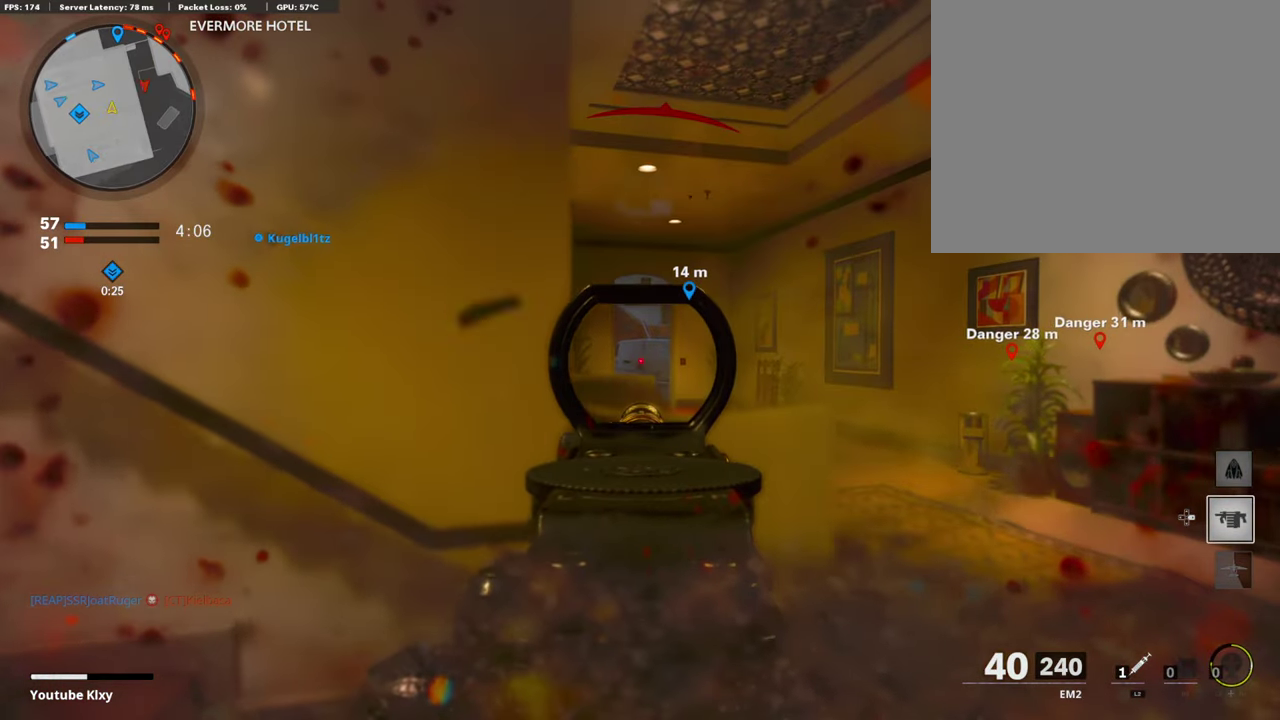
{"dt_ms": 287, "buttons": ["L1"], "left_stick": "left", "right_stick": "center", "events": [[219, "left_stick", "left"]]}
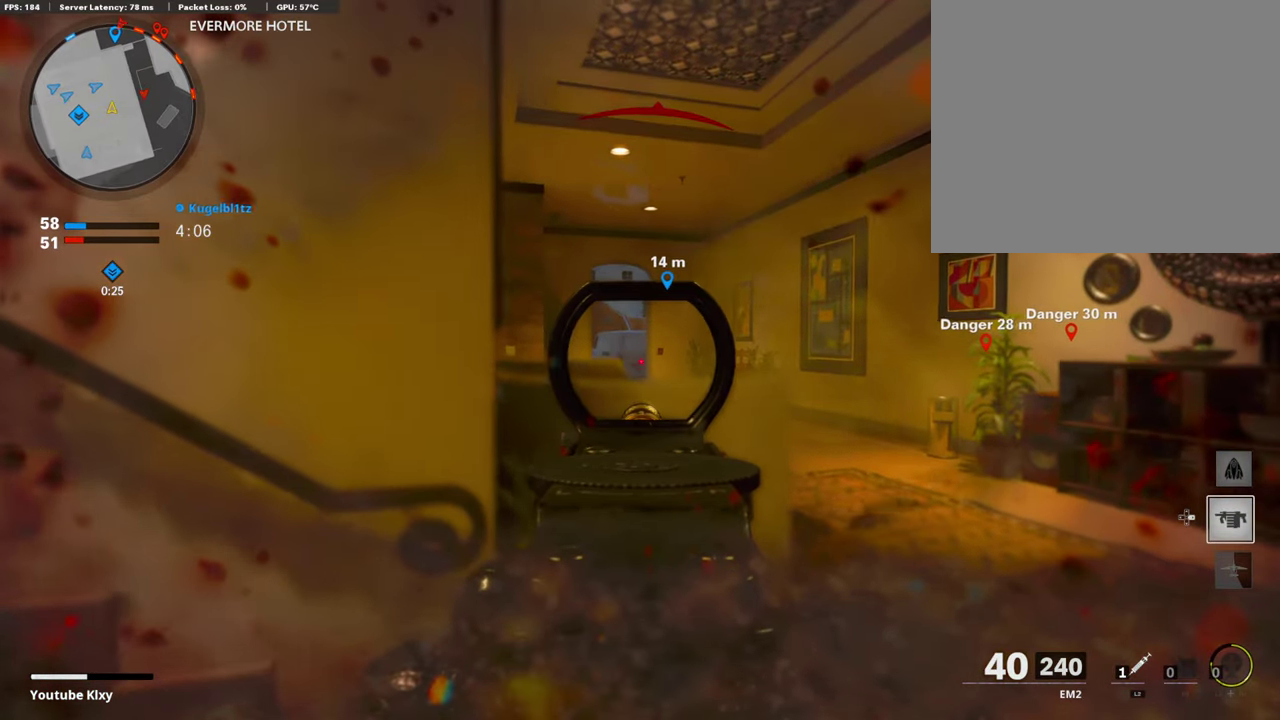
{"dt_ms": 506, "buttons": ["L1"], "left_stick": "center", "right_stick": "center", "events": [[101, "left_stick", "center"], [152, "left_stick", "up-right"], [219, "left_stick", "right"], [287, "left_stick", "center"], [371, "left_stick", "left"], [422, "left_stick", "center"]]}
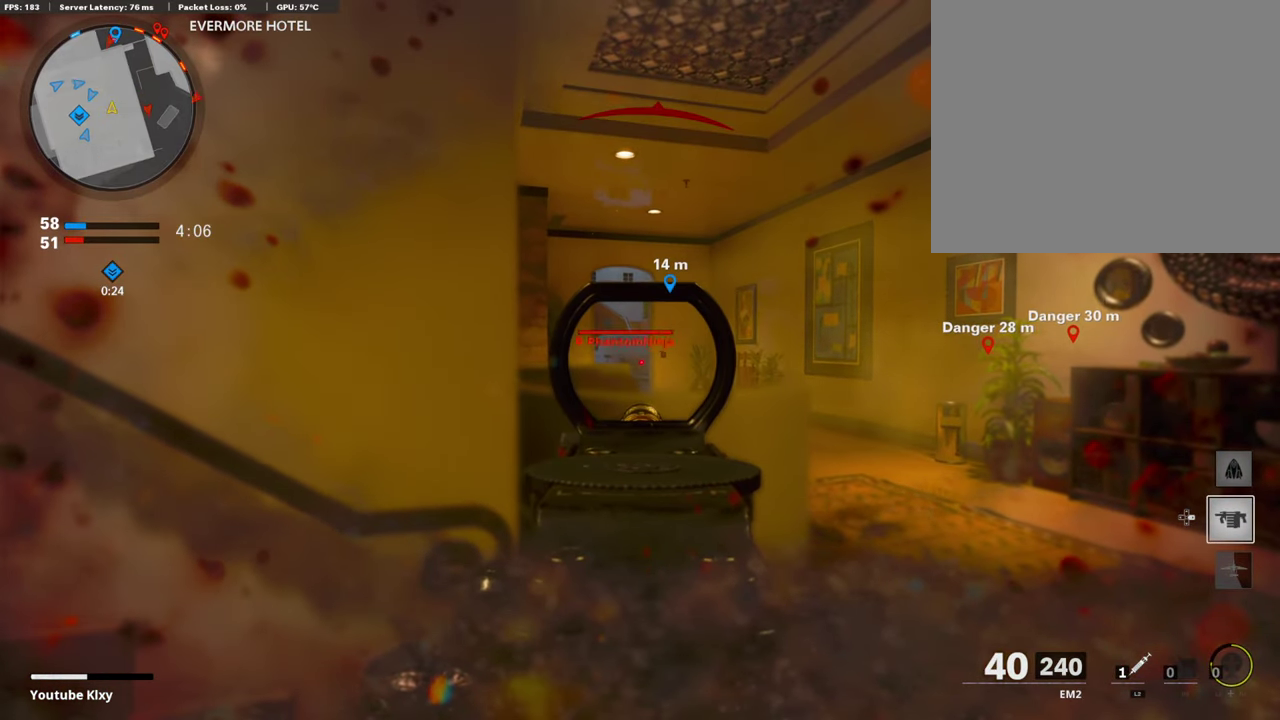
{"dt_ms": 608, "buttons": ["L1"], "left_stick": "right", "right_stick": "center", "events": [[388, "left_stick", "right"]]}
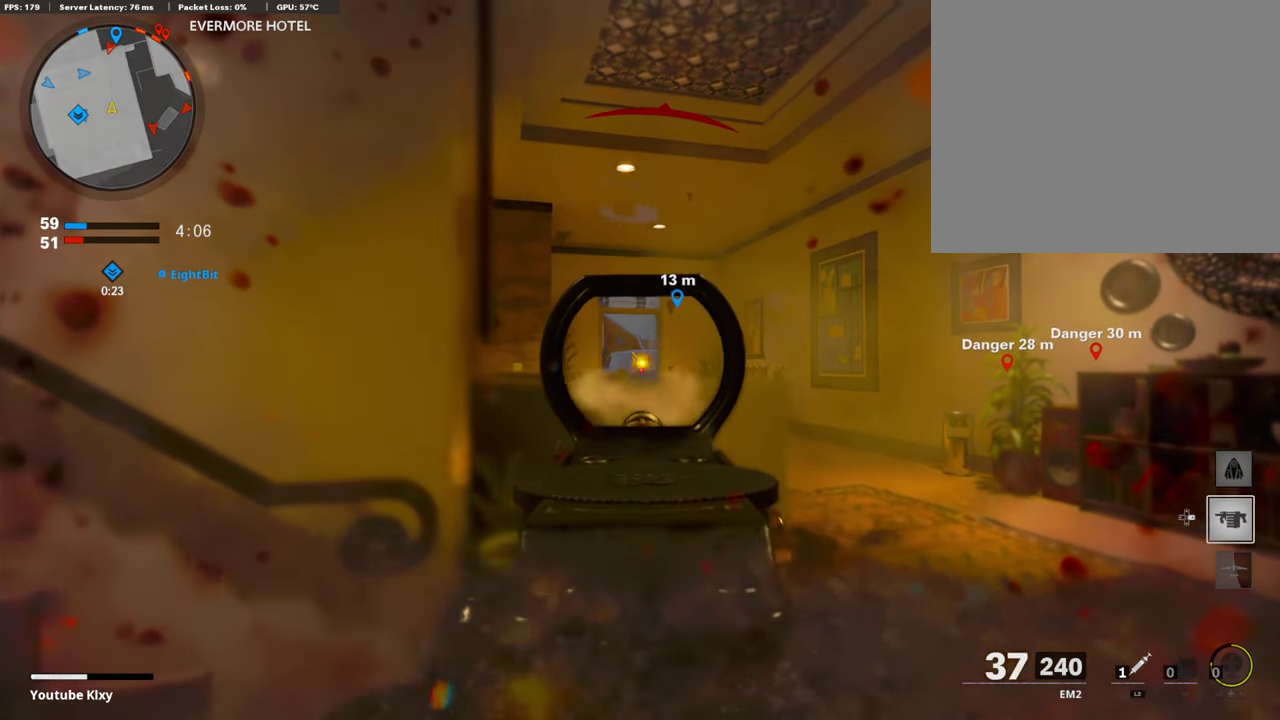
{"dt_ms": 388, "buttons": ["L1"], "left_stick": "right", "right_stick": "center"}
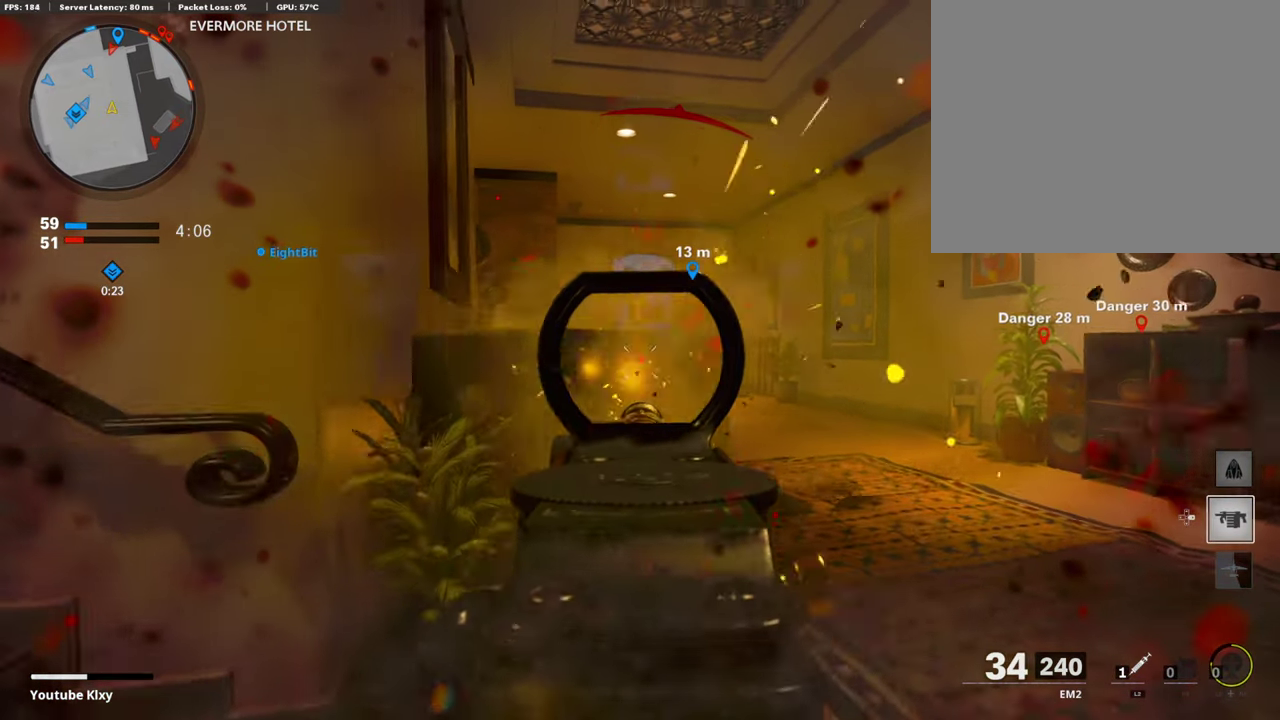
{"dt_ms": 405, "buttons": ["L1"], "left_stick": "left", "right_stick": "center", "events": [[169, "left_stick", "left"]]}
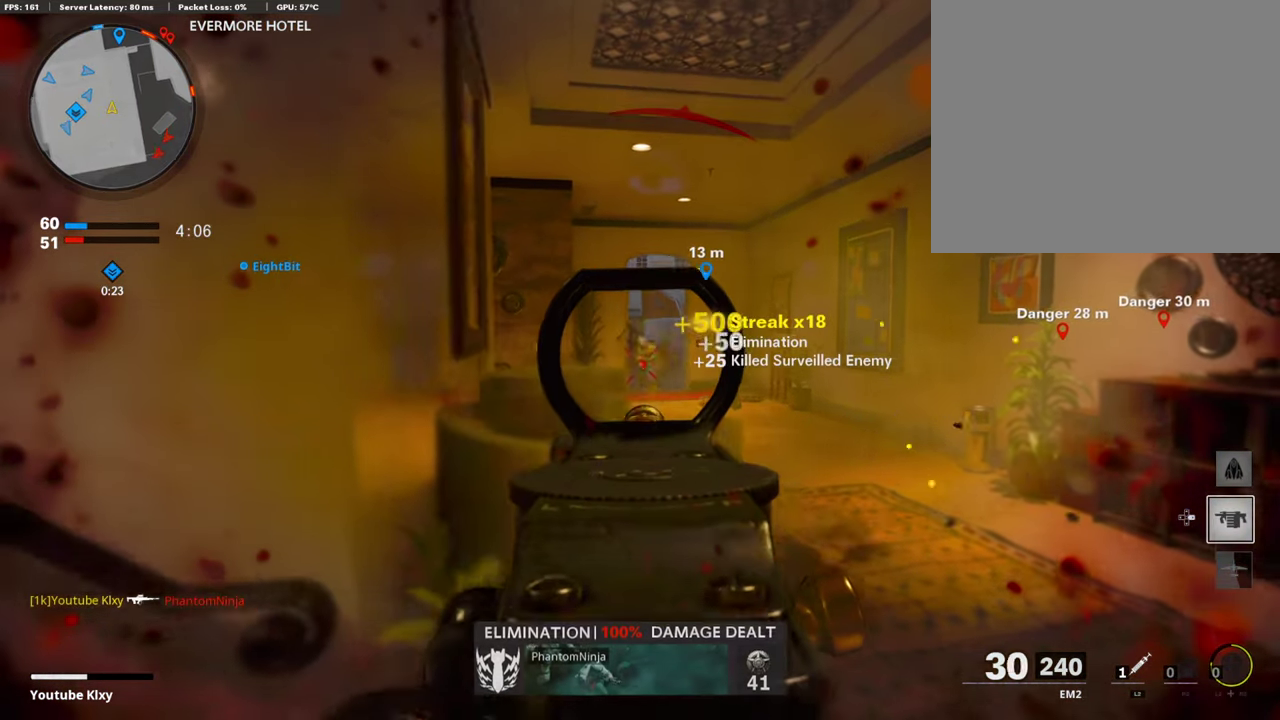
{"dt_ms": 794, "buttons": [], "left_stick": "up", "right_stick": "center", "events": [[135, "L1", "up"], [135, "right_stick", "left"], [287, "left_stick", "up-left"], [355, "L3", "down"], [439, "right_stick", "center"], [456, "left_stick", "up"], [490, "L3", "up"], [591, "right_stick", "left"], [726, "right_stick", "center"]]}
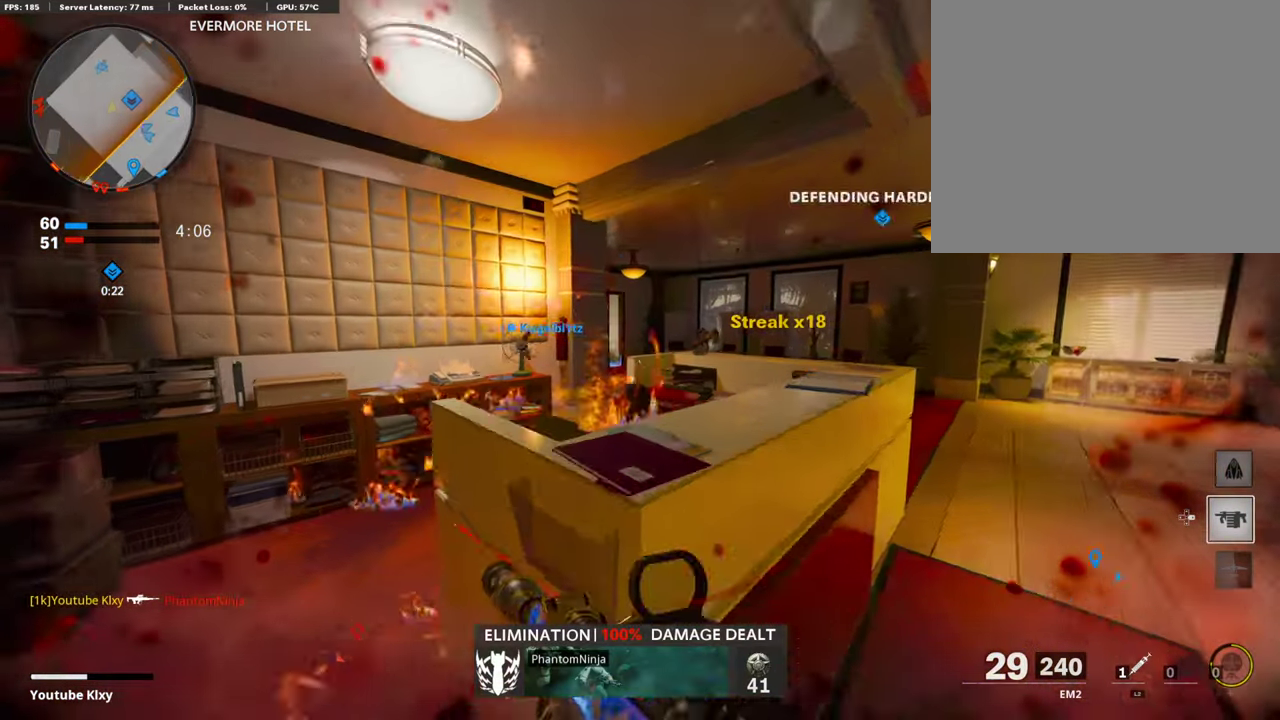
{"dt_ms": 303, "buttons": [], "left_stick": "up", "right_stick": "center", "events": [[84, "left_stick", "up-left"], [185, "SQUARE", "down"], [236, "left_stick", "up"], [270, "SQUARE", "up"]]}